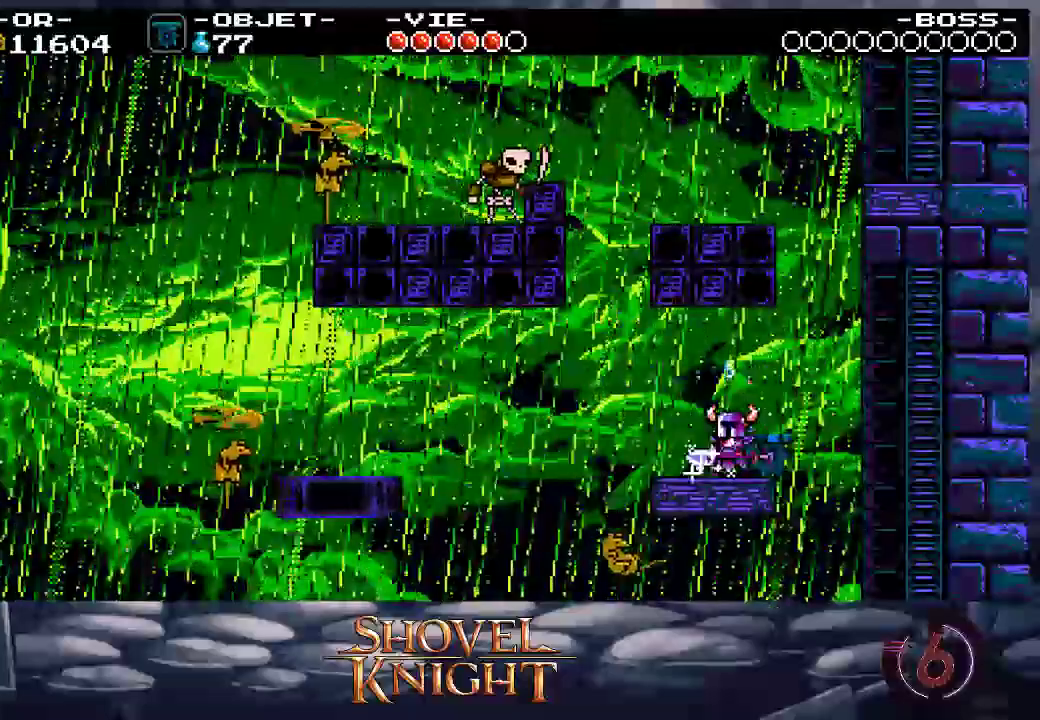
Gameplay with a controller (PlayStation layout); each line is a JSON object with the inputs held at the frame after it. "events" lists button and stick changes between this image and that frame as [ms after this image, input, new state], when the widget could be followed in between. Not read: L3 R3 SELECT left_stick right_stick.
{"buttons": ["DPAD_LEFT"], "events": [[100, "CROSS", "down"], [150, "CROSS", "up"], [167, "DPAD_LEFT", "down"]]}
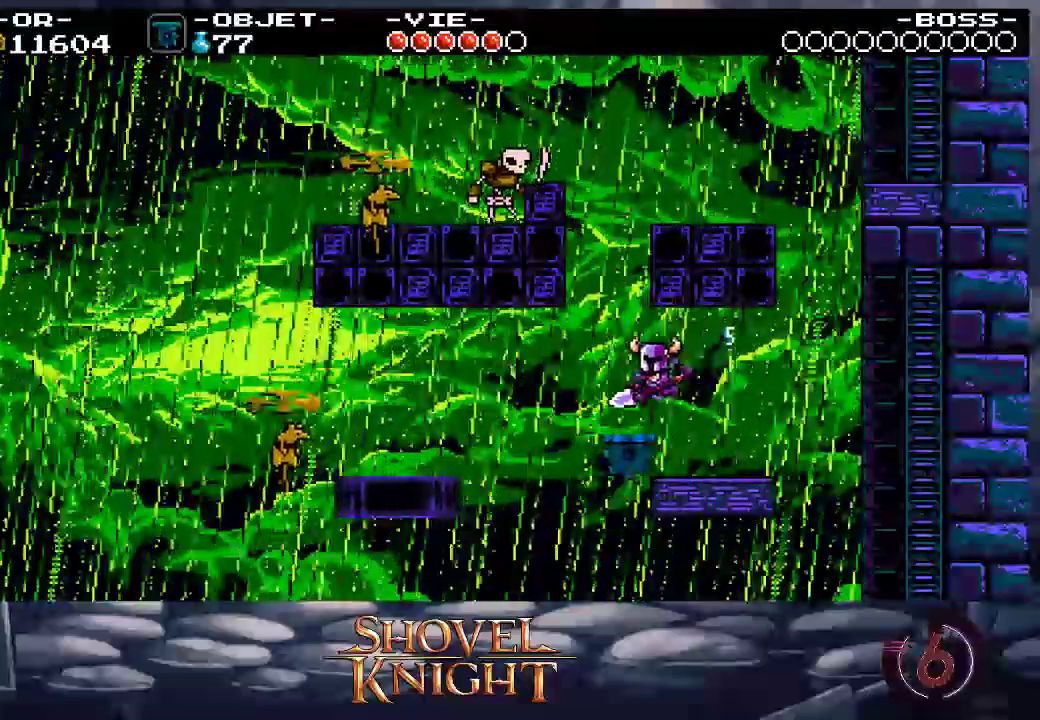
{"buttons": ["CROSS", "DPAD_RIGHT"]}
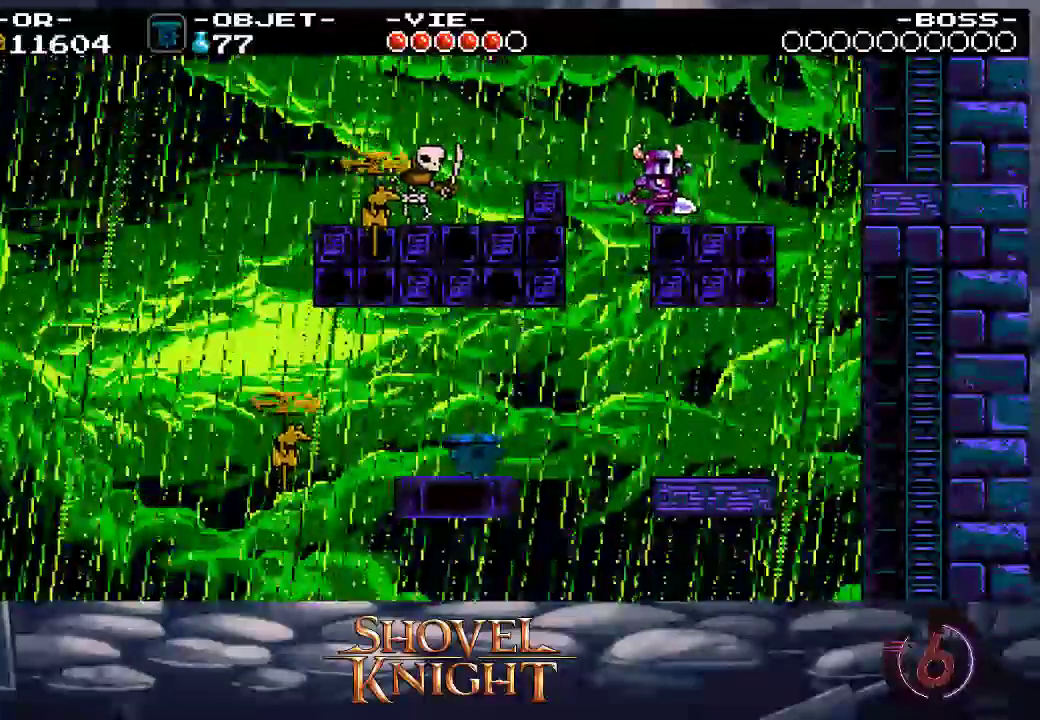
{"buttons": ["CROSS", "DPAD_RIGHT"]}
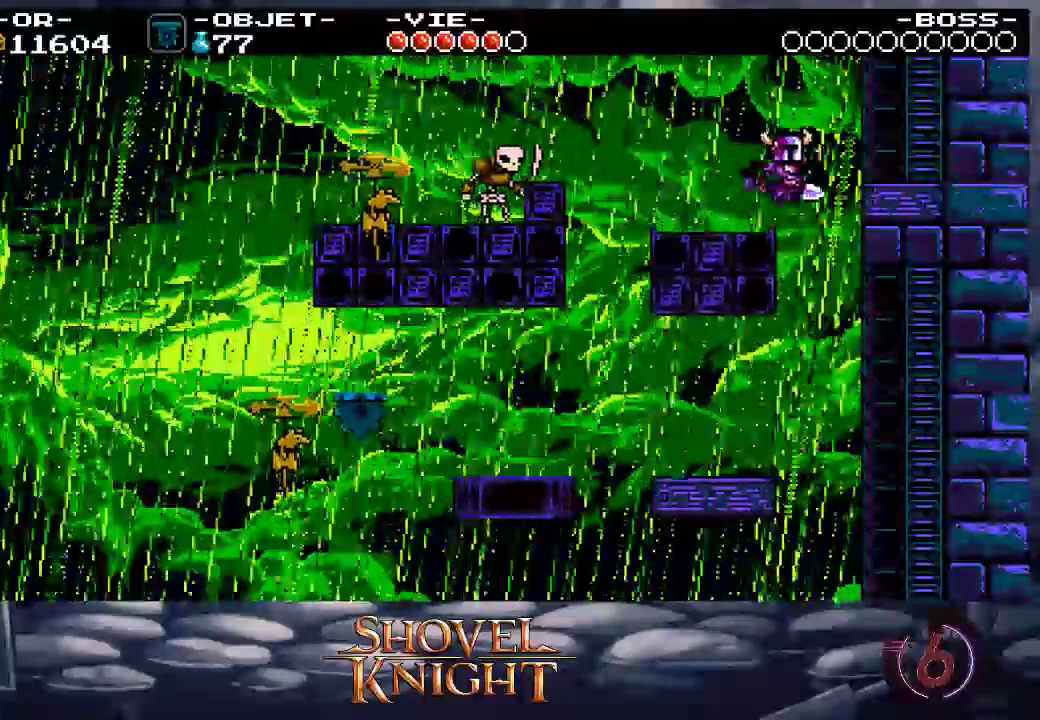
{"buttons": ["CROSS", "DPAD_UP", "DPAD_RIGHT"], "events": [[233, "DPAD_UP", "down"]]}
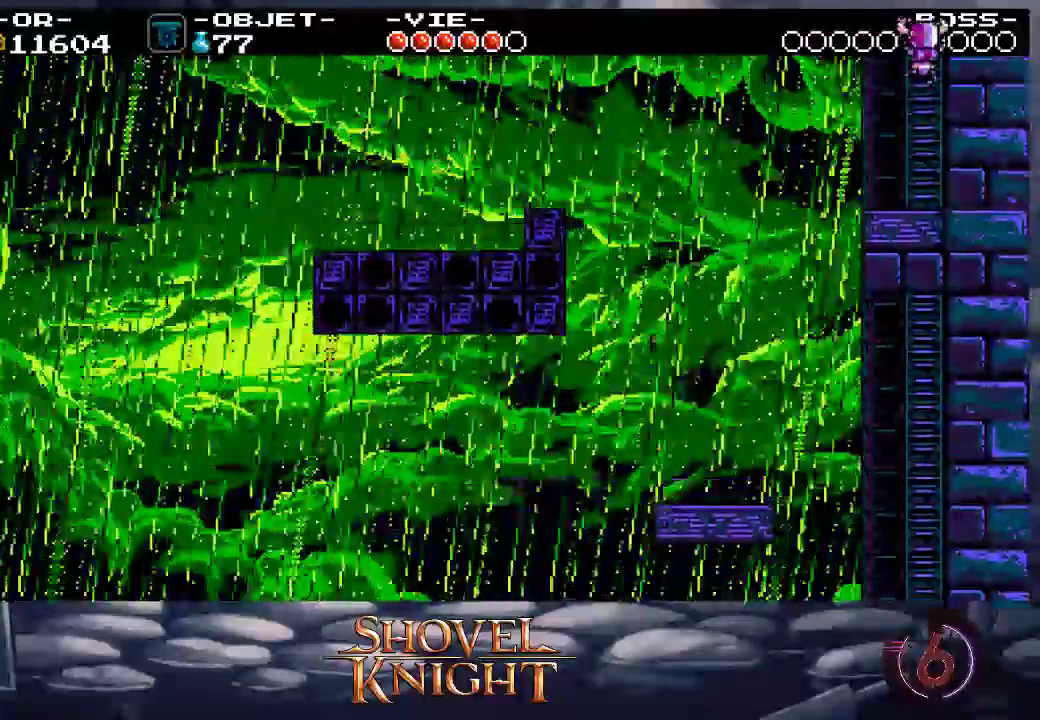
{"buttons": ["CIRCLE", "DPAD_UP"], "events": [[17, "DPAD_RIGHT", "up"], [50, "CIRCLE", "down"], [50, "CROSS", "up"], [333, "R1", "down"], [417, "R1", "up"]]}